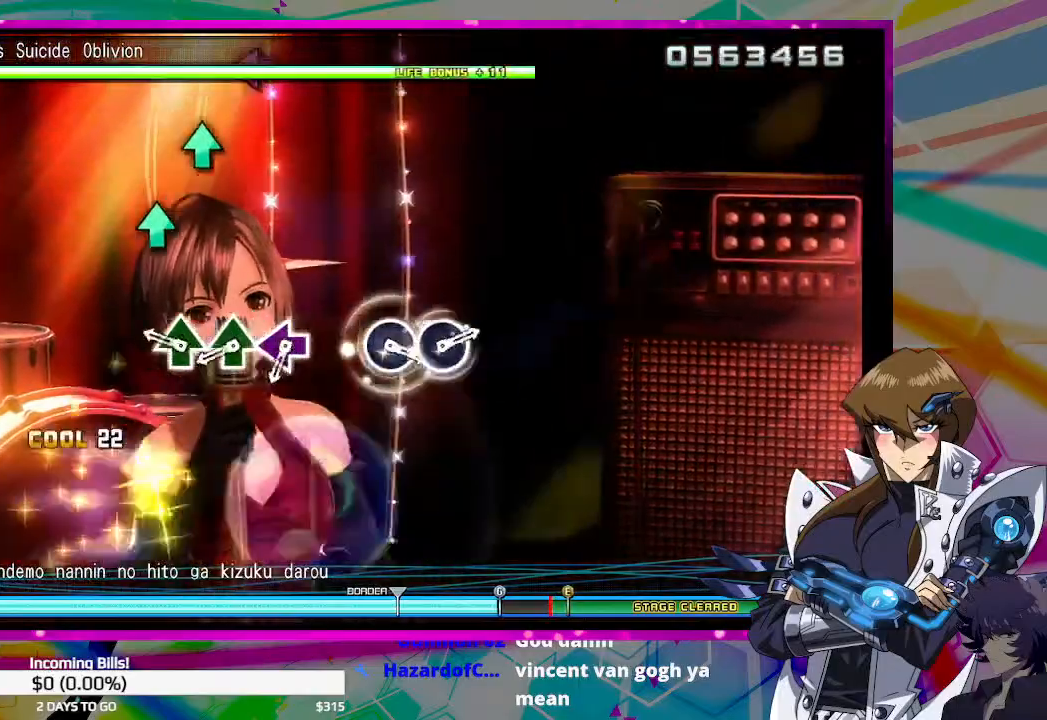
Gameplay with a controller (PlayStation layout); each line is a JSON object with the inputs held at the frame after it. "events" lists button and stick changes between this image and that frame as [ms after this image, input, new state], when the widget could be followed in between.
{"buttons": [], "left_stick": "center", "right_stick": "center", "events": [[233, "TRIANGLE", "down"], [300, "TRIANGLE", "up"], [400, "TRIANGLE", "down"], [500, "TRIANGLE", "up"]]}
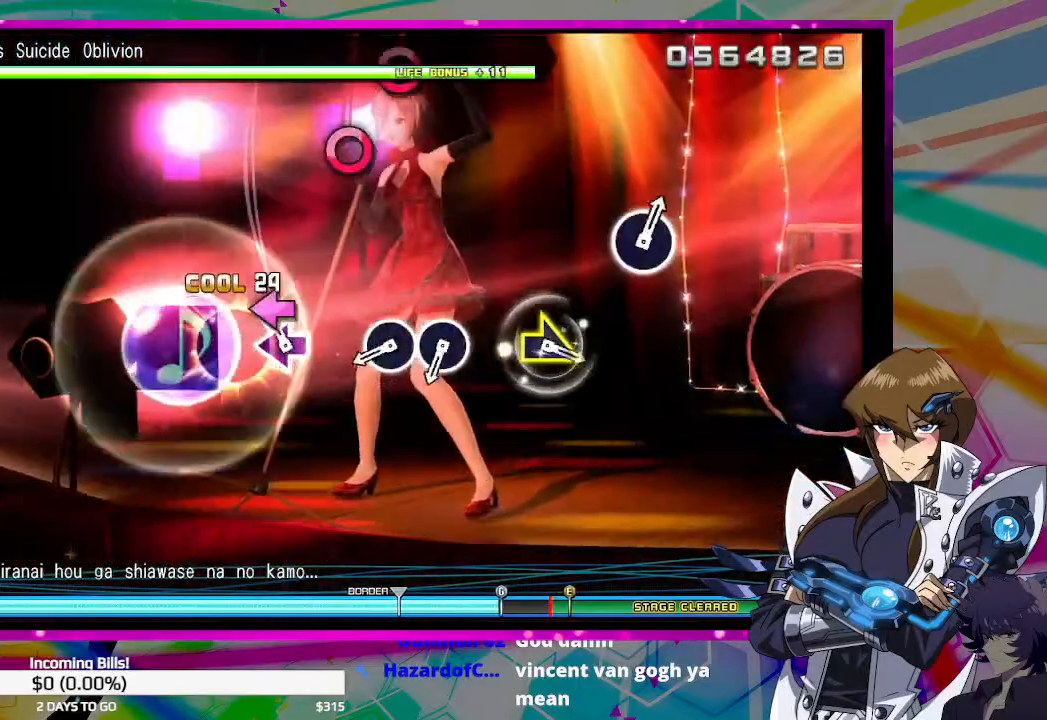
{"buttons": [], "left_stick": "center", "right_stick": "center", "events": [[100, "SQUARE", "down"], [167, "SQUARE", "up"], [400, "CIRCLE", "down"], [467, "CIRCLE", "up"]]}
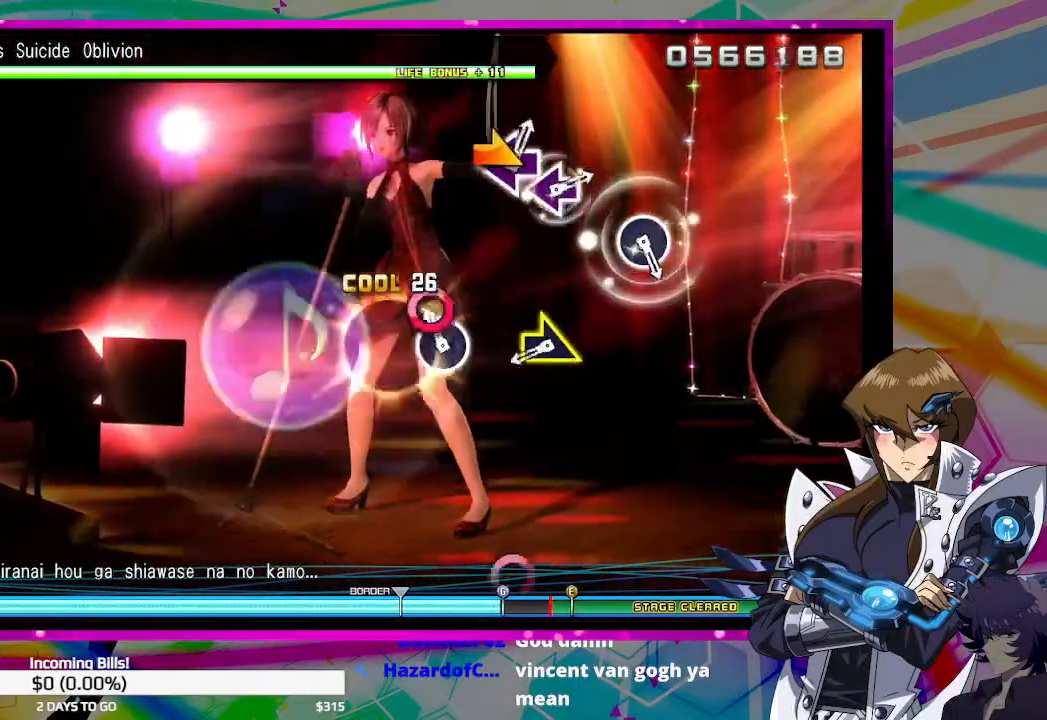
{"buttons": [], "left_stick": "center", "right_stick": "center", "events": [[67, "CIRCLE", "down"], [133, "CIRCLE", "up"], [367, "left_stick", "right"], [467, "left_stick", "center"]]}
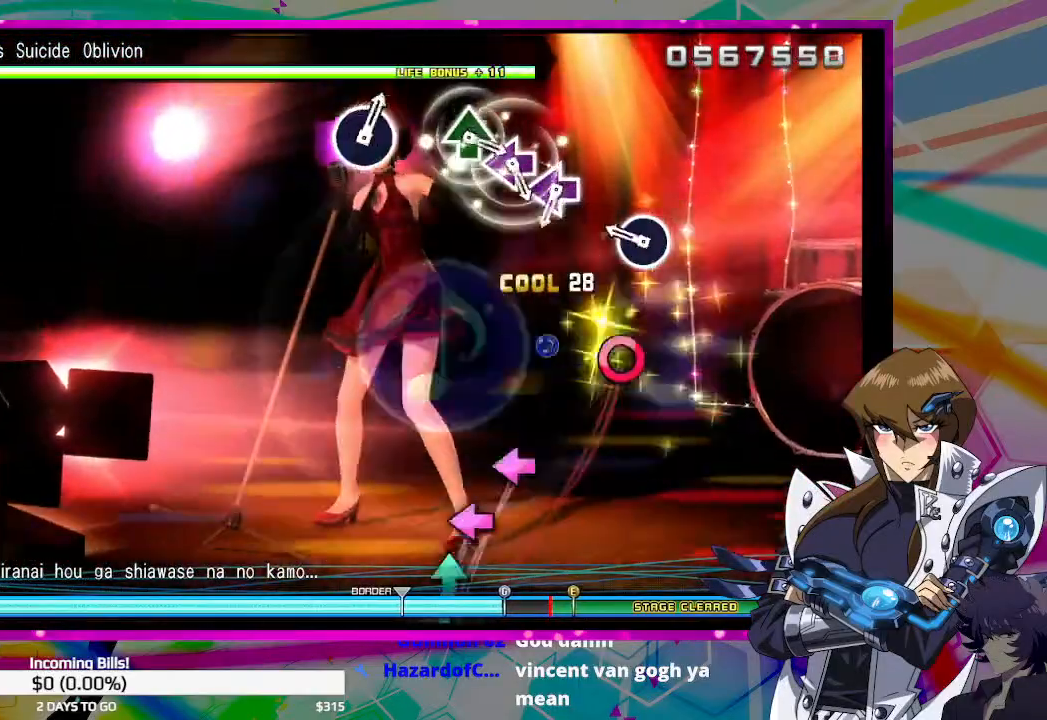
{"buttons": [], "left_stick": "center", "right_stick": "center", "events": [[200, "CIRCLE", "down"], [300, "CIRCLE", "up"]]}
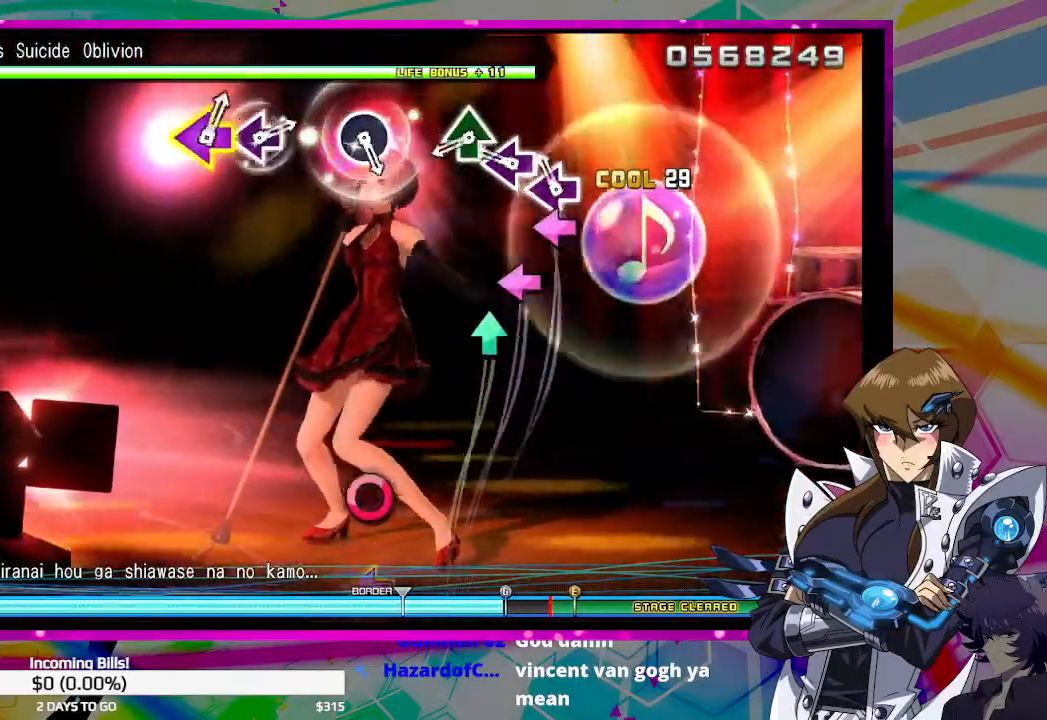
{"buttons": [], "left_stick": "center", "right_stick": "center", "events": [[100, "SQUARE", "down"], [167, "SQUARE", "up"], [233, "SQUARE", "down"], [300, "SQUARE", "up"], [433, "TRIANGLE", "down"], [500, "TRIANGLE", "up"]]}
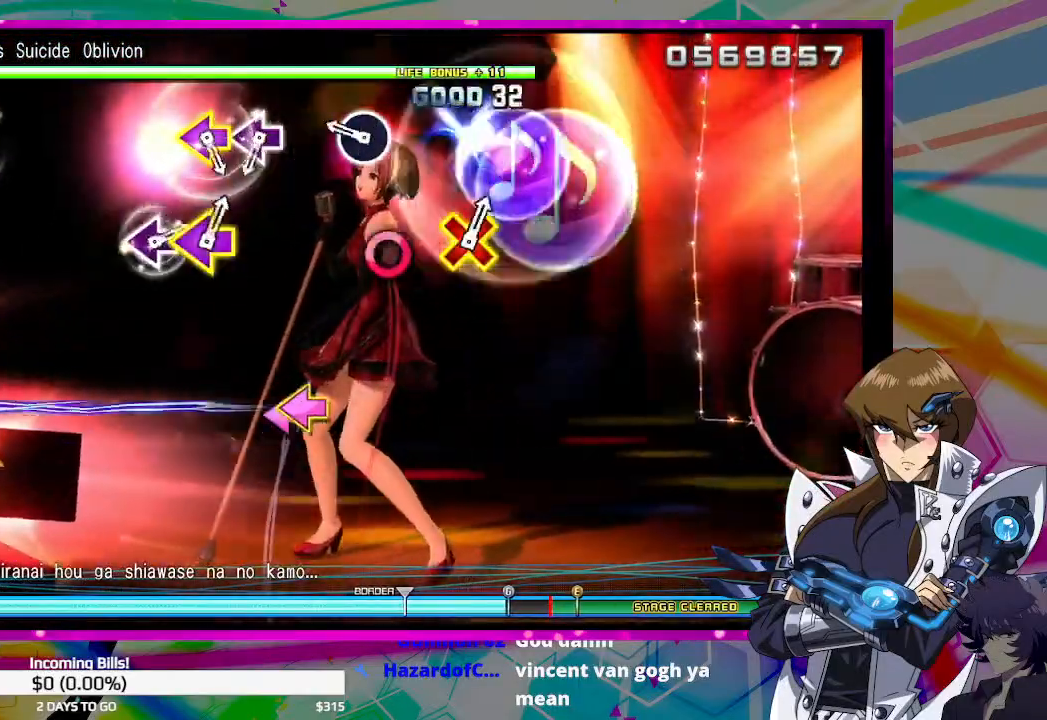
{"buttons": [], "left_stick": "center", "right_stick": "center", "events": [[233, "CIRCLE", "down"], [333, "CIRCLE", "up"]]}
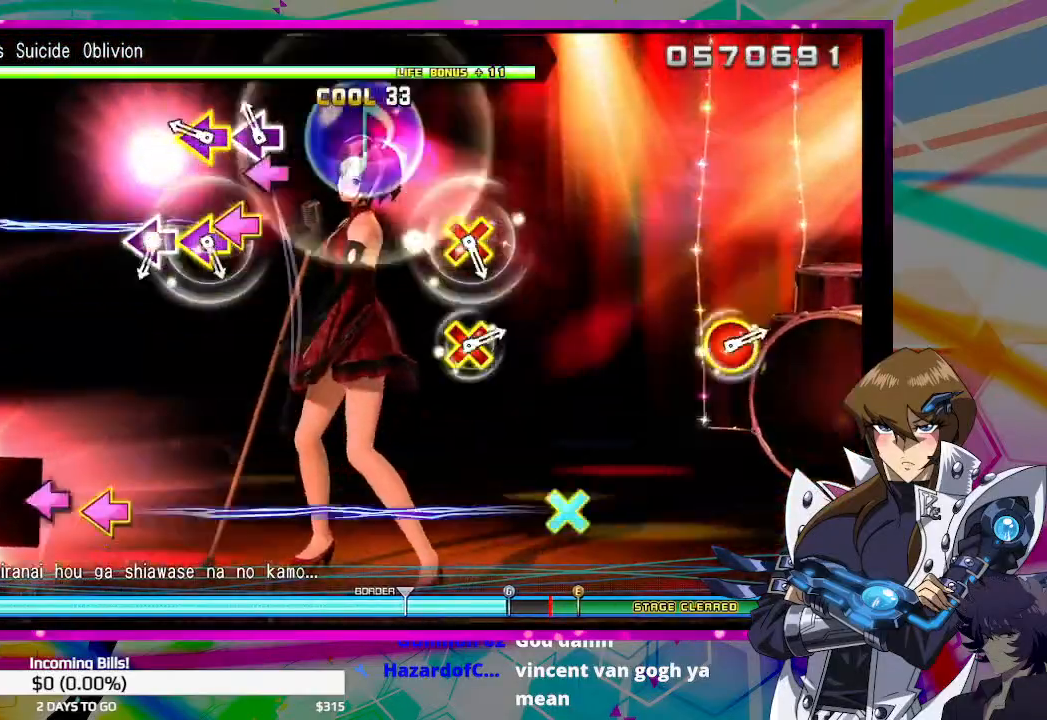
{"buttons": [], "left_stick": "center", "right_stick": "center", "events": [[67, "SQUARE", "down"], [133, "SQUARE", "up"], [233, "DPAD_UP", "down"], [267, "DPAD_LEFT", "down"], [433, "DPAD_UP", "up"], [467, "DPAD_LEFT", "up"]]}
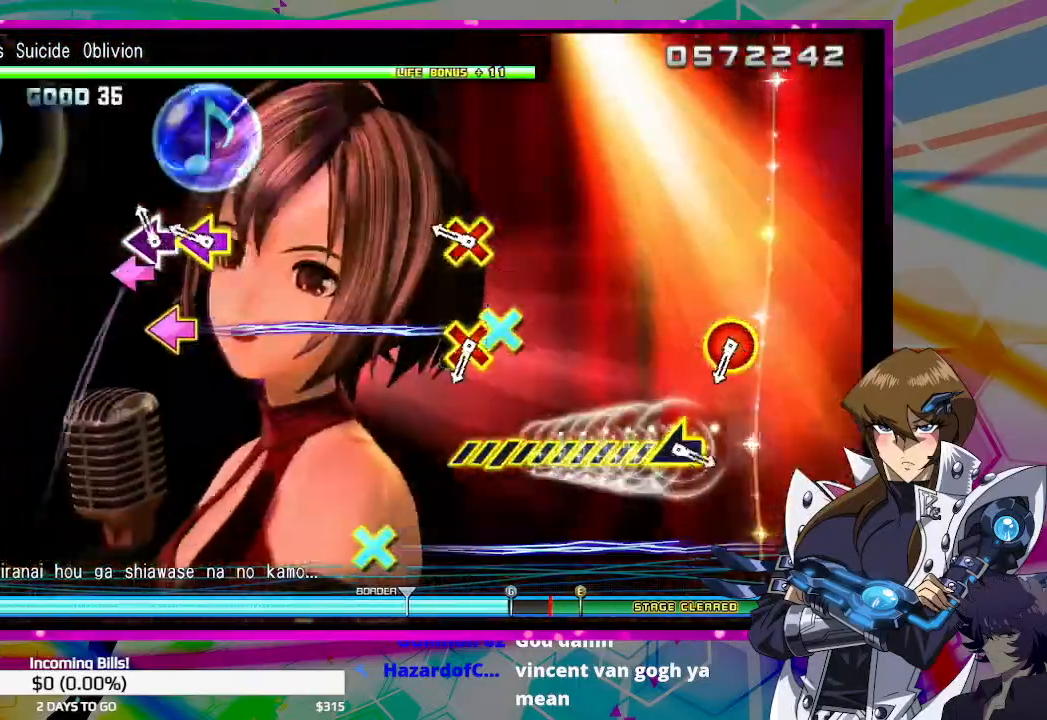
{"buttons": ["CROSS", "CIRCLE"], "left_stick": "center", "right_stick": "center", "events": [[67, "SQUARE", "down"], [167, "SQUARE", "up"], [233, "SQUARE", "down"], [300, "SQUARE", "up"], [400, "CIRCLE", "down"], [400, "CROSS", "down"]]}
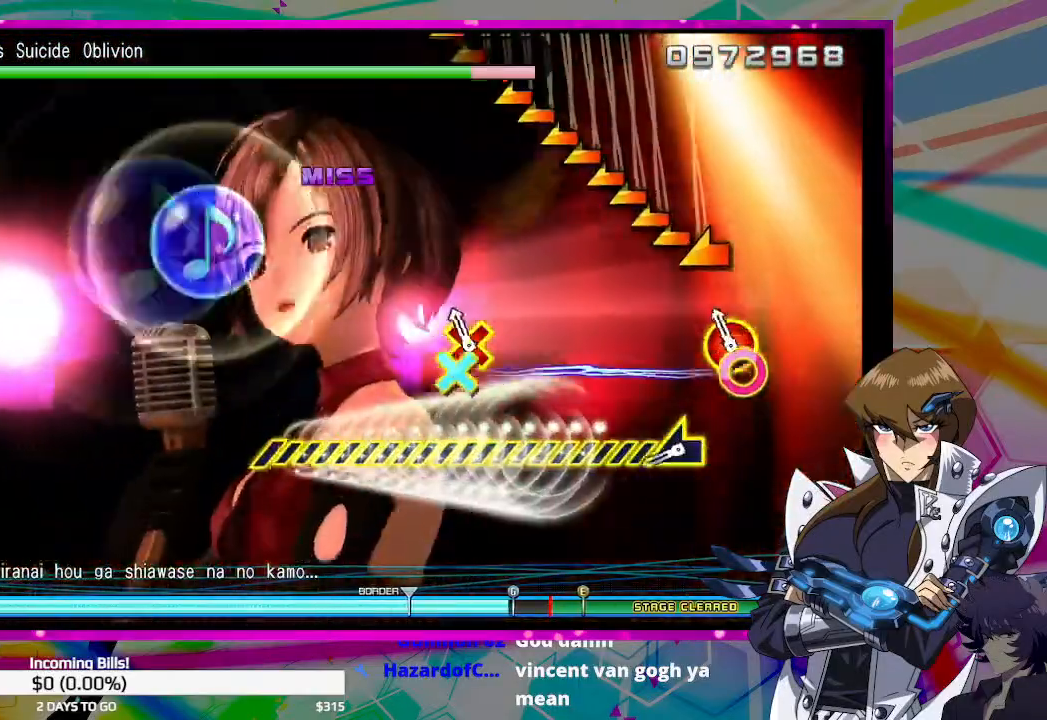
{"buttons": [], "left_stick": "left", "right_stick": "center", "events": [[33, "CIRCLE", "up"], [33, "CROSS", "up"], [233, "CIRCLE", "down"], [267, "CROSS", "down"], [367, "CIRCLE", "up"], [367, "CROSS", "up"], [433, "left_stick", "left"]]}
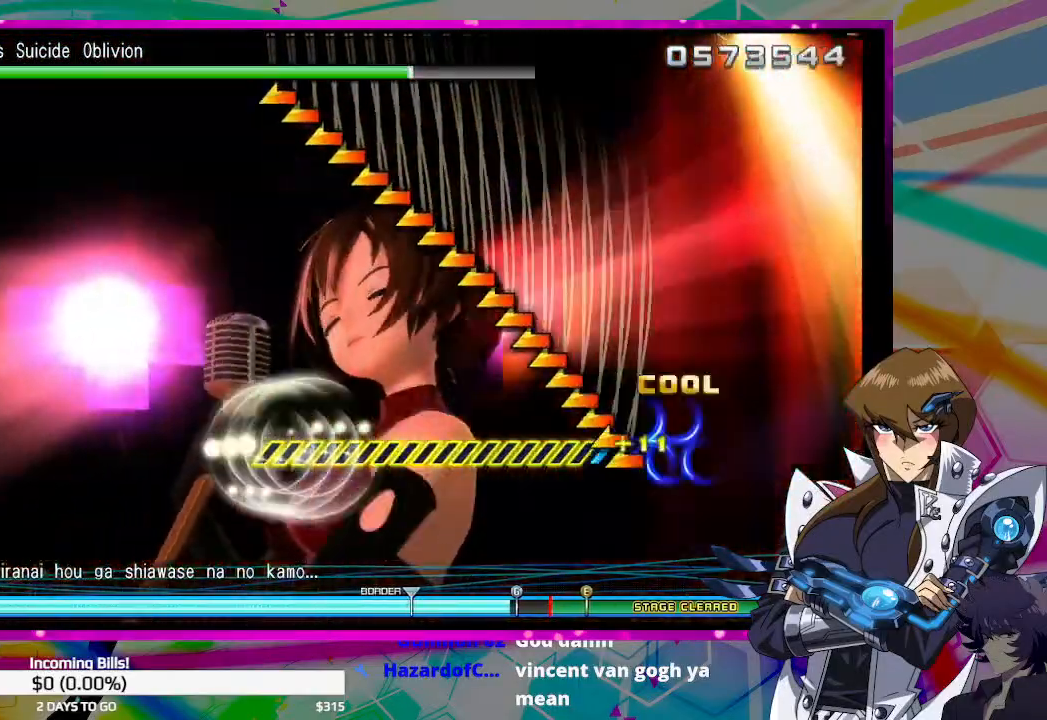
{"buttons": [], "left_stick": "left", "right_stick": "center", "events": []}
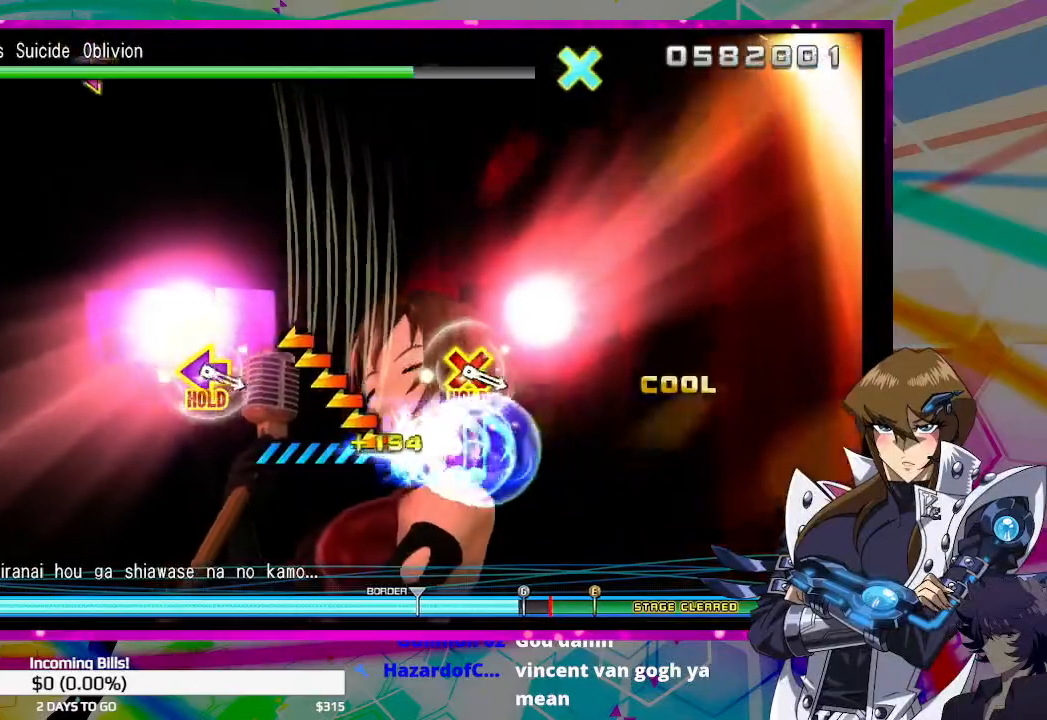
{"buttons": [], "left_stick": "center", "right_stick": "center", "events": [[467, "left_stick", "center"]]}
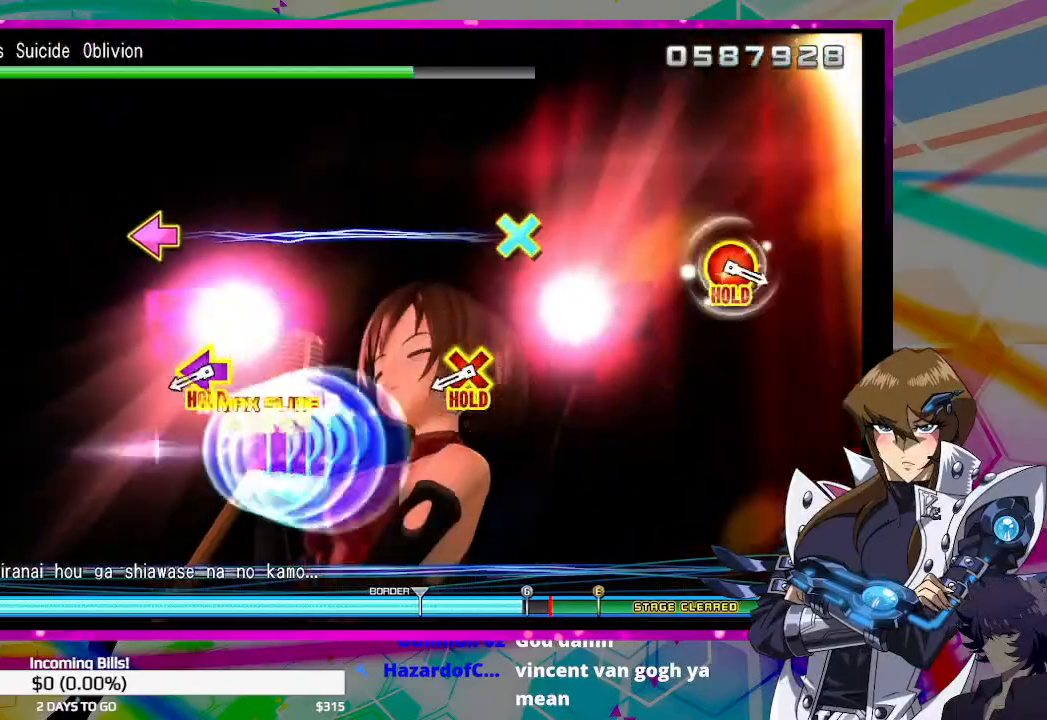
{"buttons": ["CROSS", "DPAD_LEFT"], "left_stick": "center", "right_stick": "center", "events": [[400, "DPAD_LEFT", "down"], [433, "CROSS", "down"]]}
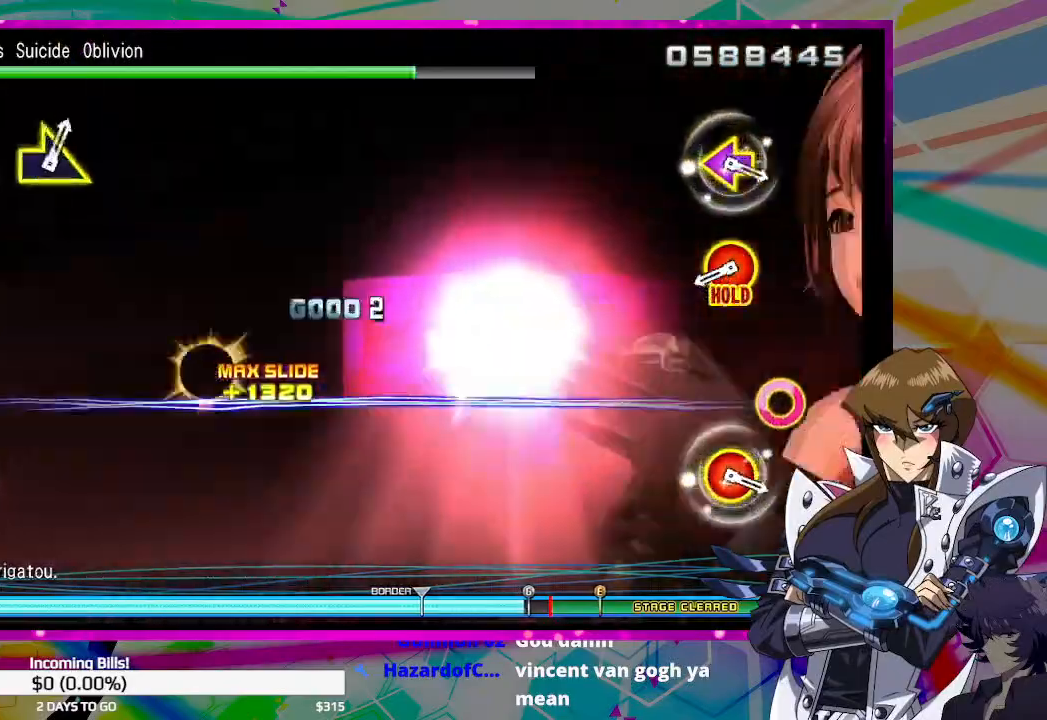
{"buttons": ["CIRCLE", "TRIANGLE", "DPAD_UP"], "left_stick": "center", "right_stick": "center", "events": [[67, "CROSS", "up"], [100, "DPAD_LEFT", "up"], [433, "CIRCLE", "down"], [433, "DPAD_UP", "down"], [500, "TRIANGLE", "down"]]}
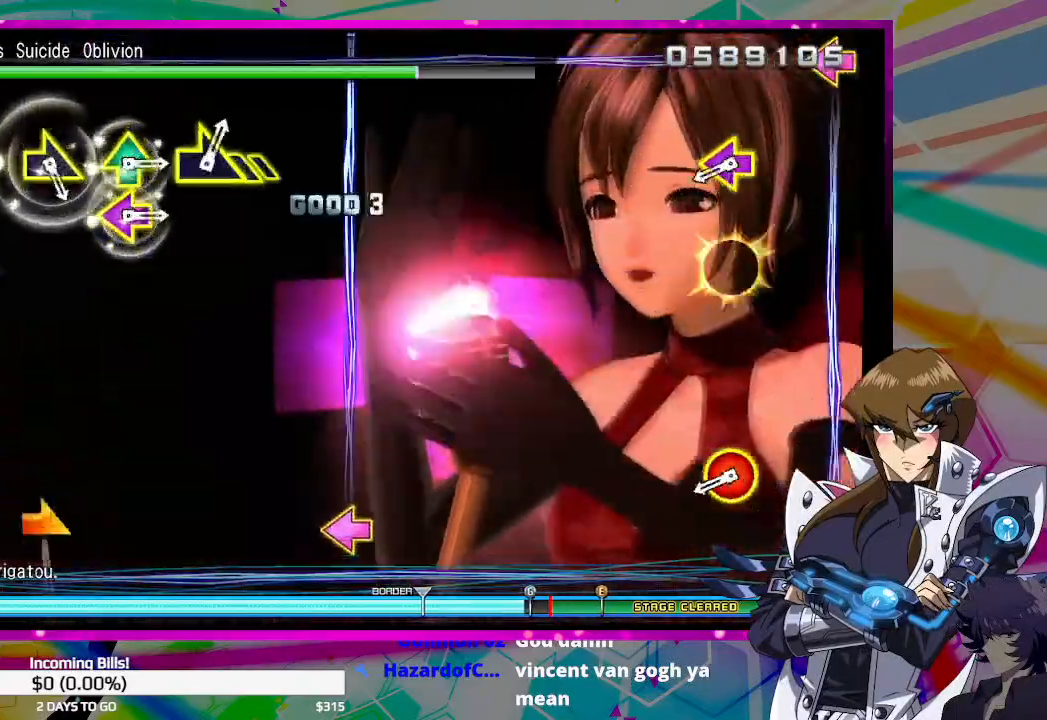
{"buttons": ["CIRCLE", "TRIANGLE", "DPAD_DOWN", "DPAD_LEFT"], "left_stick": "center", "right_stick": "center", "events": [[33, "TRIANGLE", "up"], [67, "DPAD_LEFT", "down"], [100, "CIRCLE", "up"], [100, "DPAD_LEFT", "up"], [100, "DPAD_UP", "up"], [400, "CIRCLE", "down"], [400, "DPAD_DOWN", "down"], [400, "DPAD_LEFT", "down"], [433, "TRIANGLE", "down"]]}
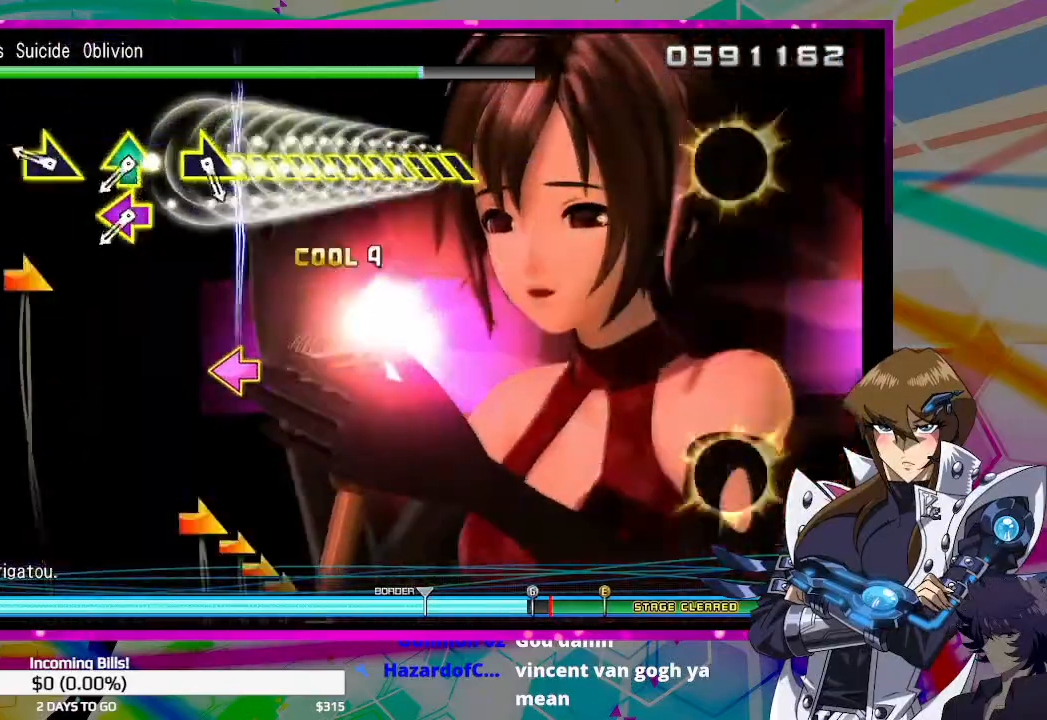
{"buttons": ["SQUARE", "TRIANGLE"], "left_stick": "center", "right_stick": "center", "events": [[33, "CIRCLE", "up"], [33, "DPAD_DOWN", "up"], [33, "TRIANGLE", "up"], [67, "DPAD_LEFT", "up"], [233, "left_stick", "right"], [400, "left_stick", "center"], [467, "SQUARE", "down"], [500, "TRIANGLE", "down"]]}
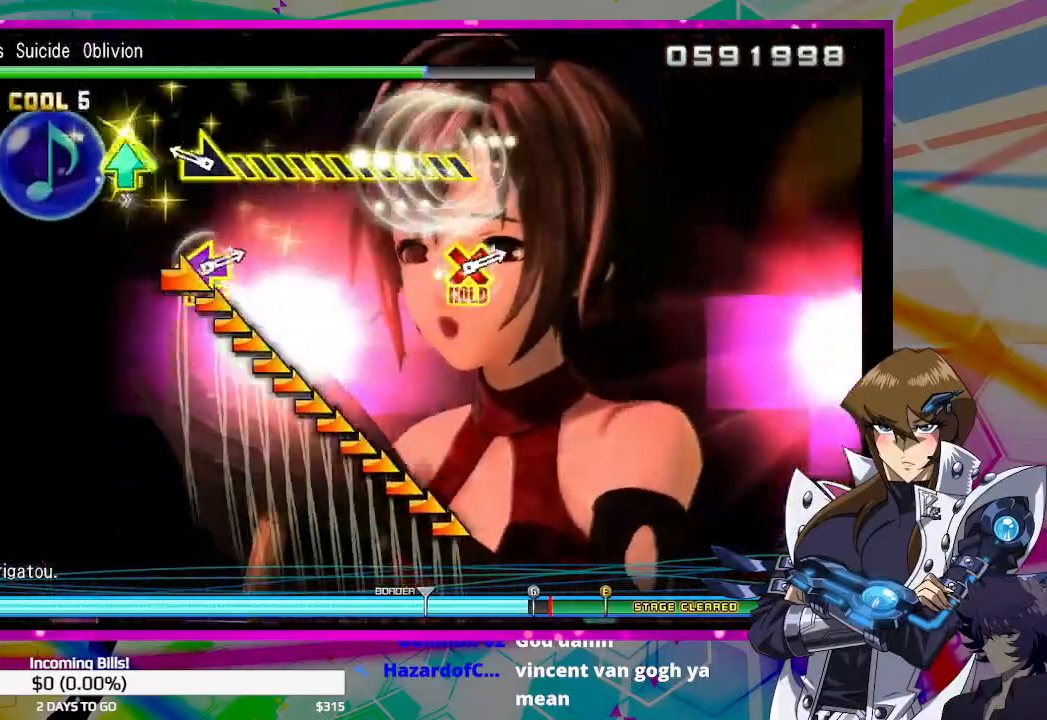
{"buttons": [], "left_stick": "right", "right_stick": "center", "events": [[100, "SQUARE", "up"], [100, "TRIANGLE", "up"], [100, "left_stick", "right"]]}
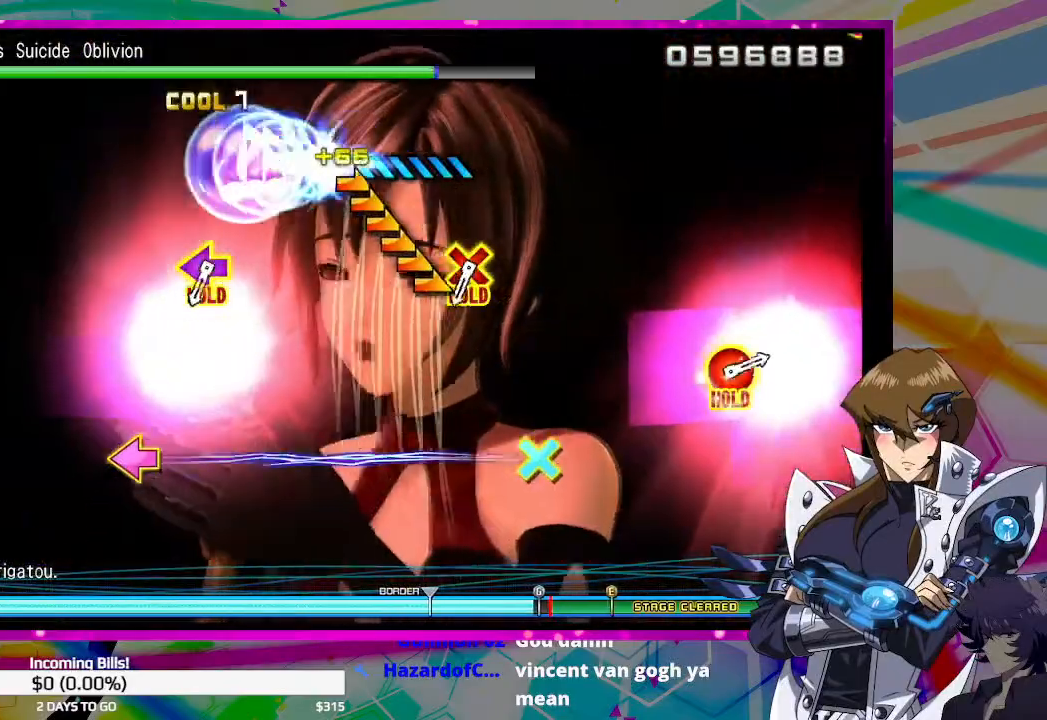
{"buttons": [], "left_stick": "center", "right_stick": "center", "events": [[333, "left_stick", "center"]]}
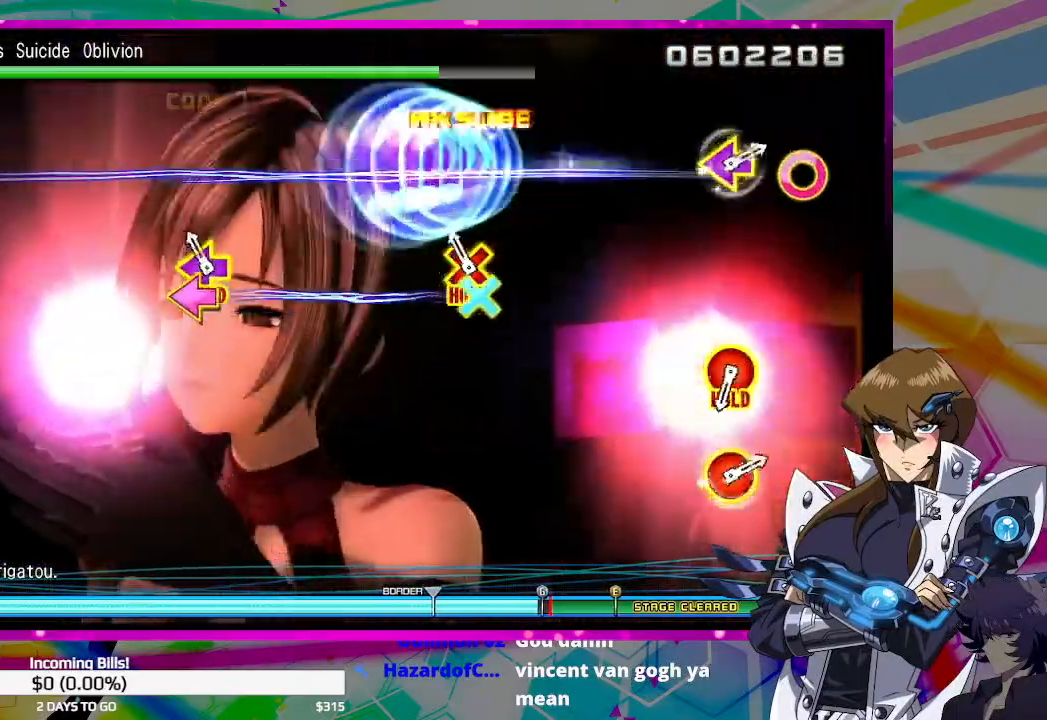
{"buttons": [], "left_stick": "center", "right_stick": "center", "events": [[33, "CROSS", "down"], [33, "DPAD_LEFT", "down"], [233, "CROSS", "up"], [233, "DPAD_LEFT", "up"]]}
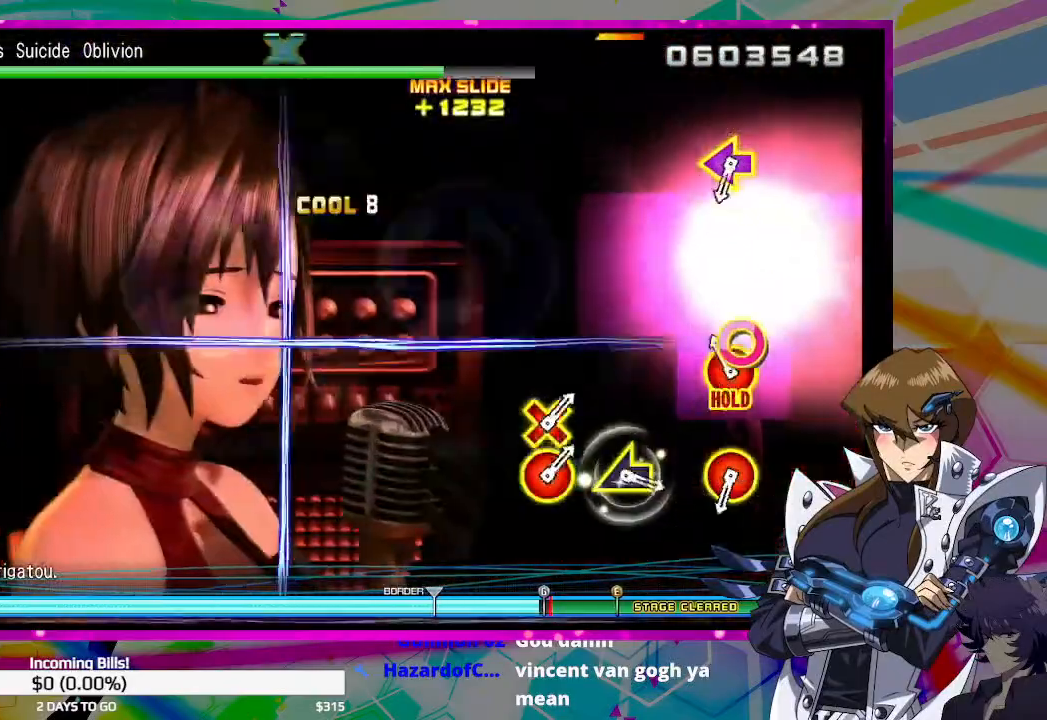
{"buttons": [], "left_stick": "center", "right_stick": "center", "events": [[67, "CIRCLE", "down"], [67, "DPAD_UP", "down"], [200, "CIRCLE", "up"], [200, "DPAD_UP", "up"]]}
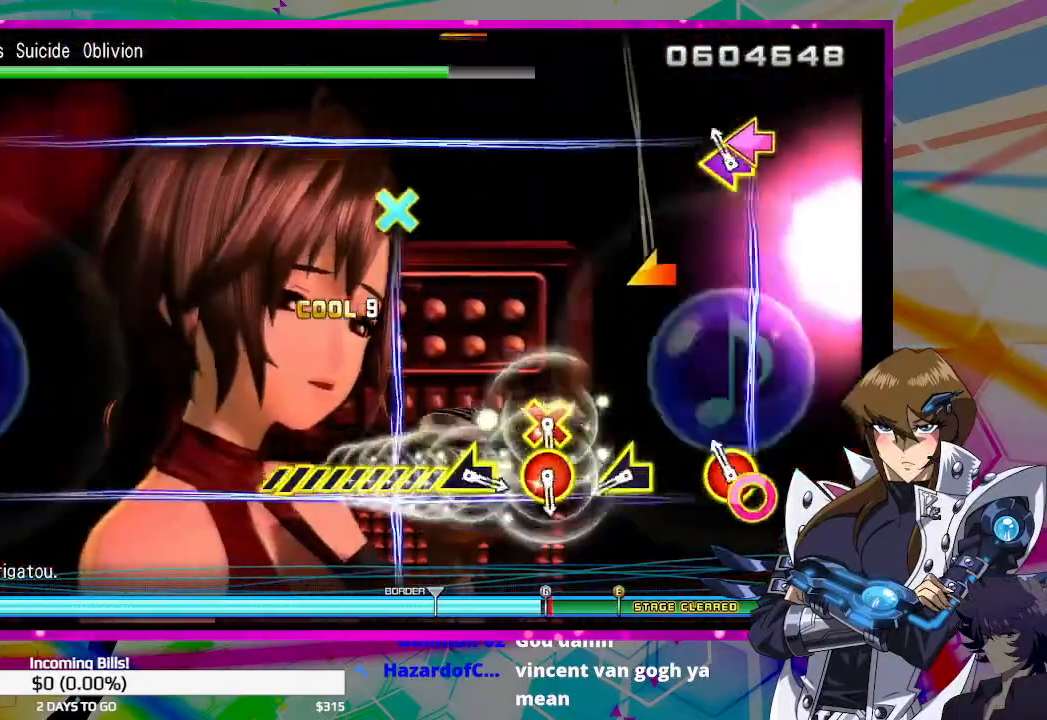
{"buttons": [], "left_stick": "center", "right_stick": "center", "events": [[67, "CIRCLE", "down"], [67, "DPAD_DOWN", "down"], [67, "DPAD_LEFT", "down"], [67, "TRIANGLE", "down"], [200, "DPAD_DOWN", "up"], [233, "CIRCLE", "up"], [233, "DPAD_LEFT", "up"], [233, "TRIANGLE", "up"], [433, "left_stick", "left"], [500, "left_stick", "center"]]}
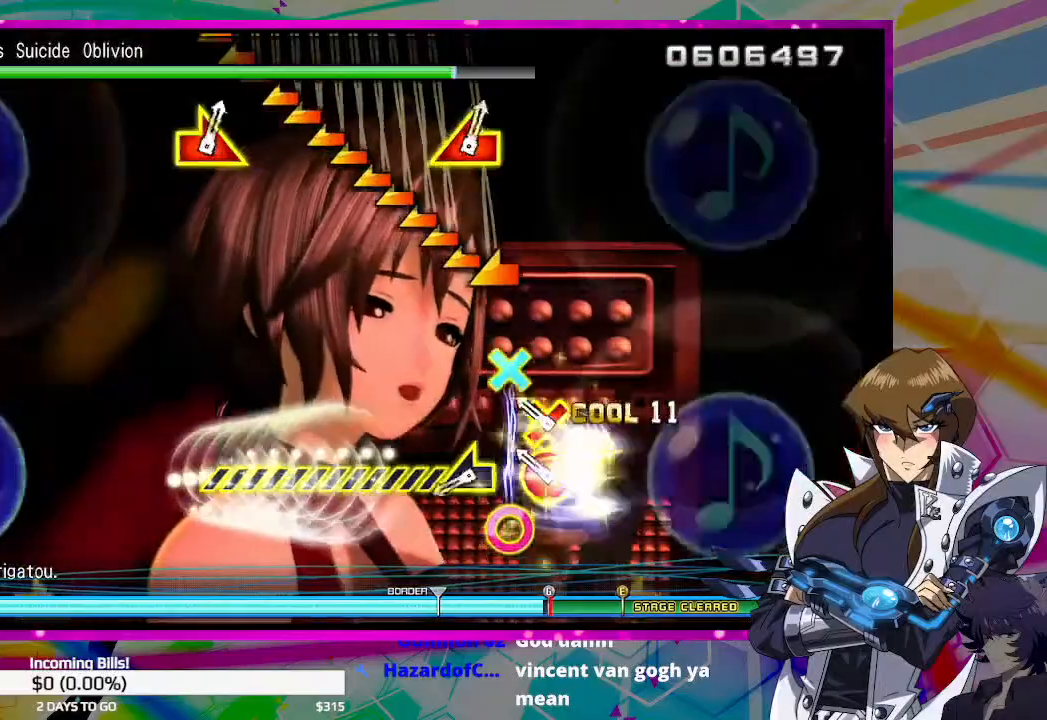
{"buttons": [], "left_stick": "left", "right_stick": "center", "events": [[133, "CIRCLE", "down"], [133, "CROSS", "down"], [233, "CROSS", "up"], [267, "CIRCLE", "up"], [267, "left_stick", "left"]]}
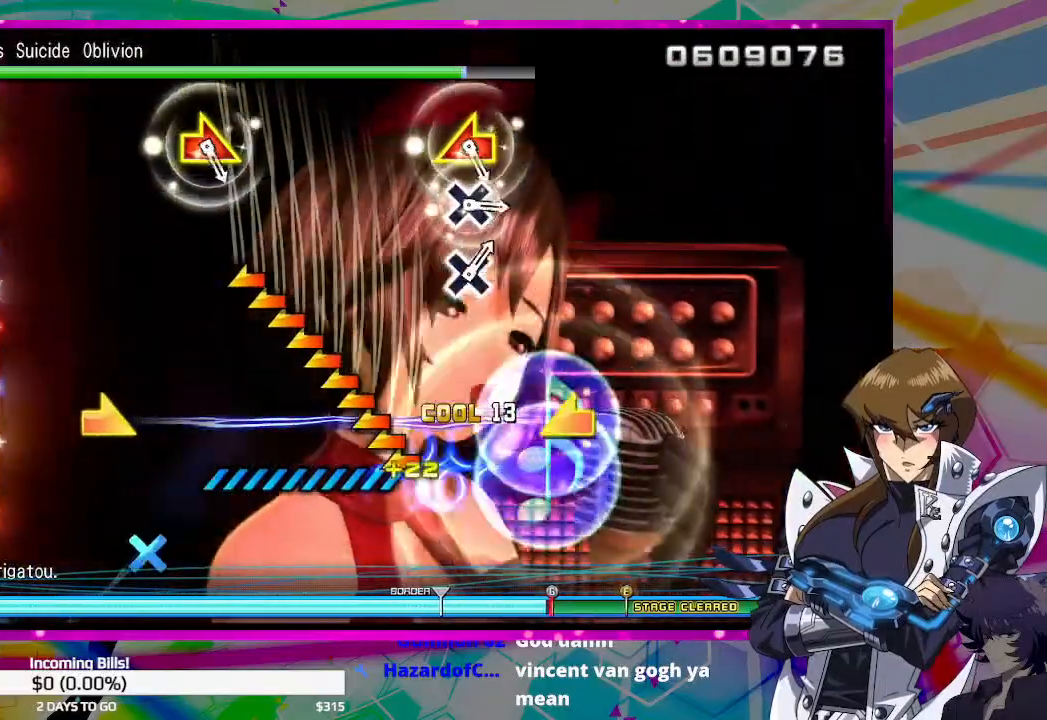
{"buttons": [], "left_stick": "center", "right_stick": "center", "events": [[500, "left_stick", "center"]]}
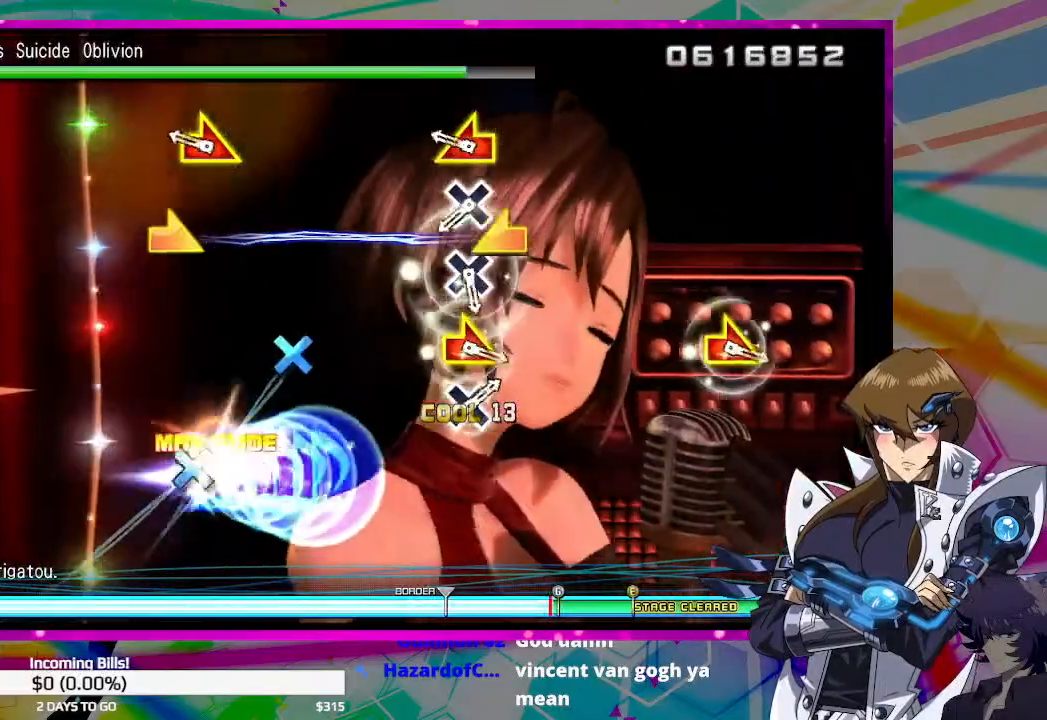
{"buttons": ["CROSS"], "left_stick": "center", "right_stick": "center", "events": [[167, "right_stick", "left"], [200, "left_stick", "right"], [300, "right_stick", "center"], [333, "left_stick", "center"], [433, "CROSS", "down"]]}
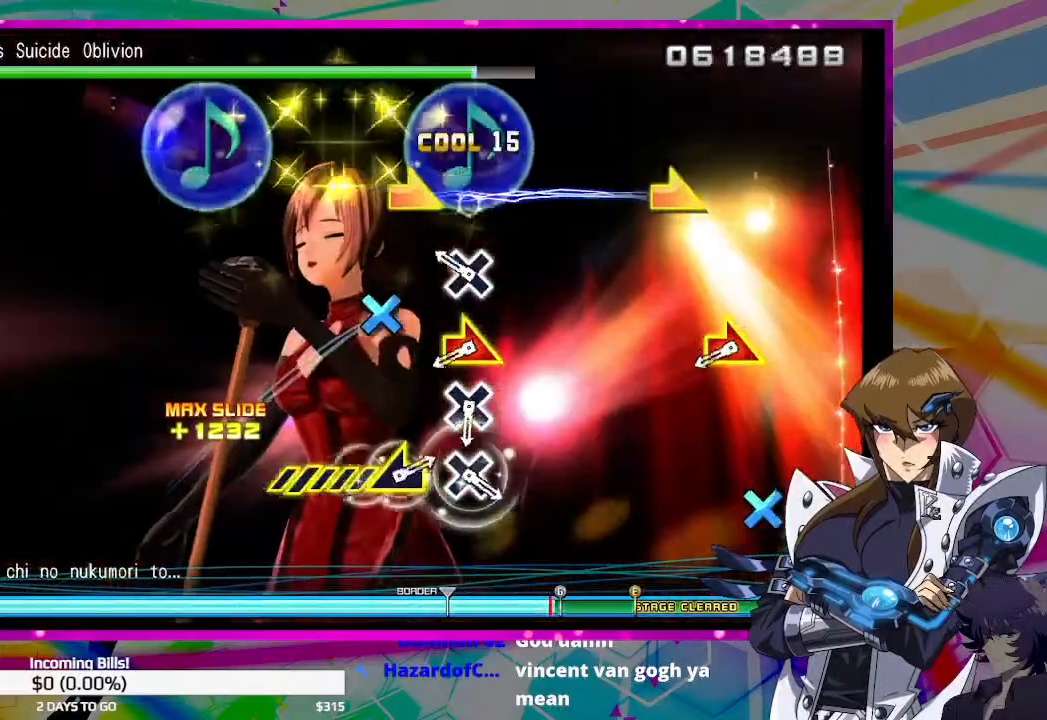
{"buttons": [], "left_stick": "center", "right_stick": "center", "events": [[67, "CROSS", "up"], [133, "CROSS", "down"], [233, "CROSS", "up"], [367, "left_stick", "right"], [400, "right_stick", "right"], [500, "left_stick", "center"], [500, "right_stick", "center"]]}
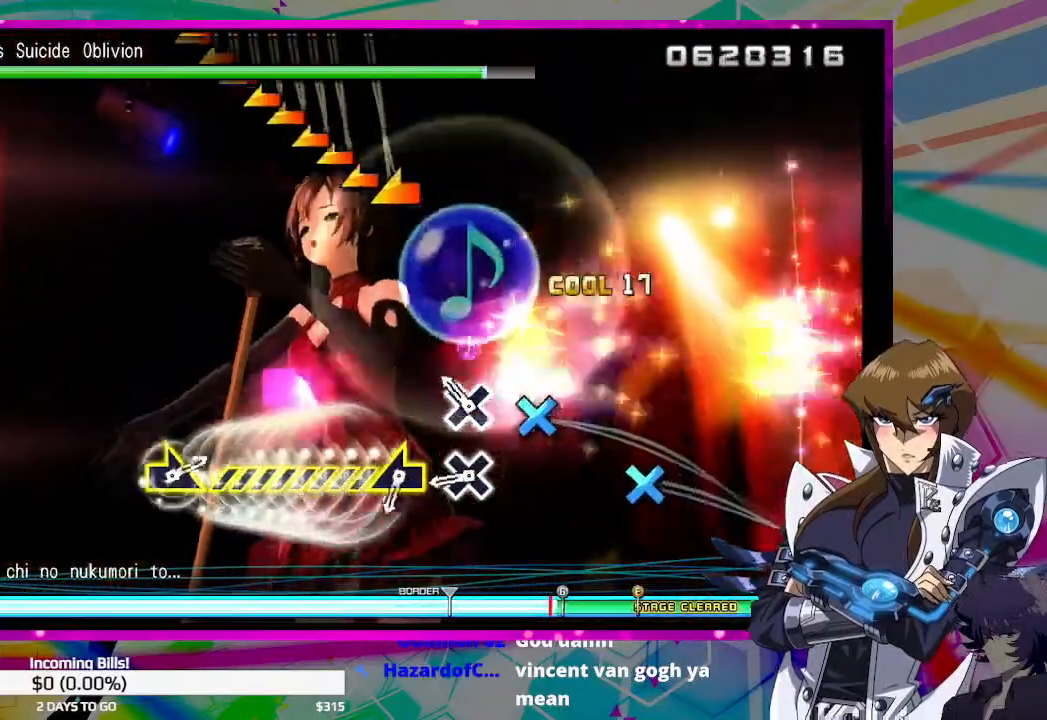
{"buttons": [], "left_stick": "center", "right_stick": "center", "events": [[167, "CROSS", "down"], [267, "CROSS", "up"], [367, "CROSS", "down"], [433, "CROSS", "up"]]}
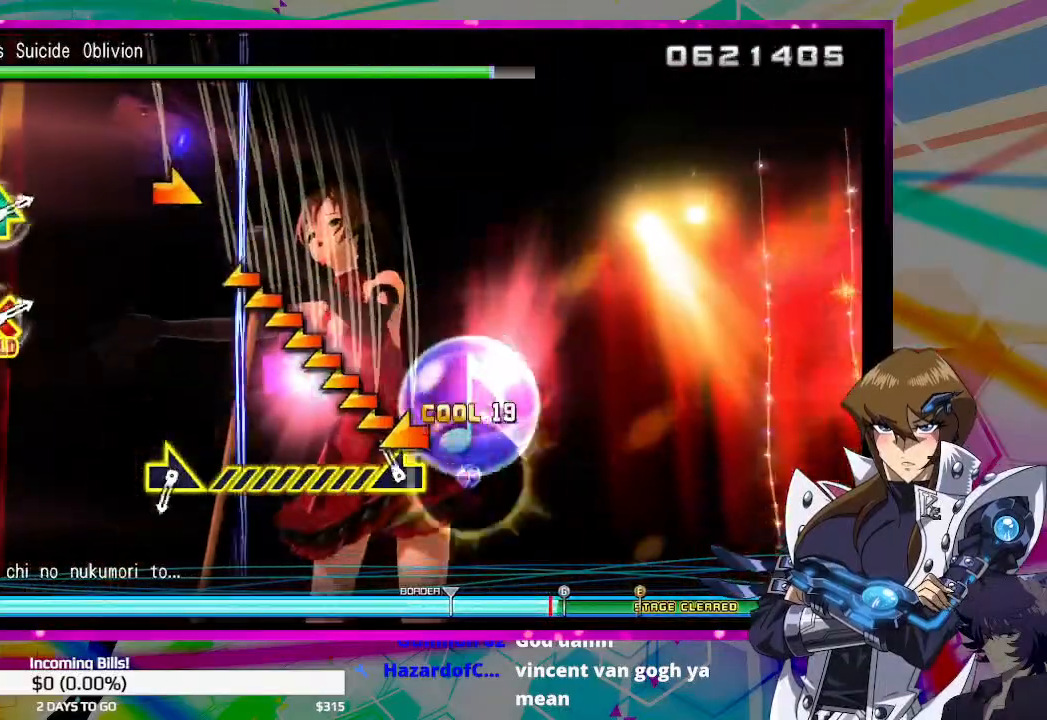
{"buttons": [], "left_stick": "right", "right_stick": "center", "events": [[67, "left_stick", "left"], [400, "left_stick", "center"], [500, "left_stick", "right"]]}
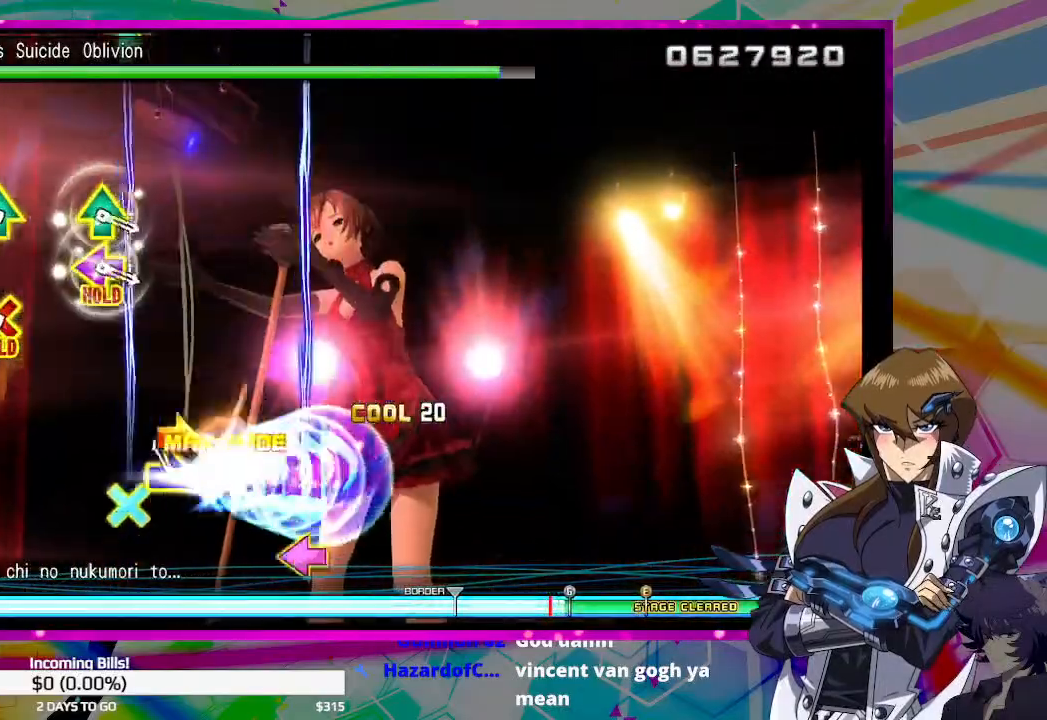
{"buttons": [], "left_stick": "center", "right_stick": "center", "events": [[233, "left_stick", "center"]]}
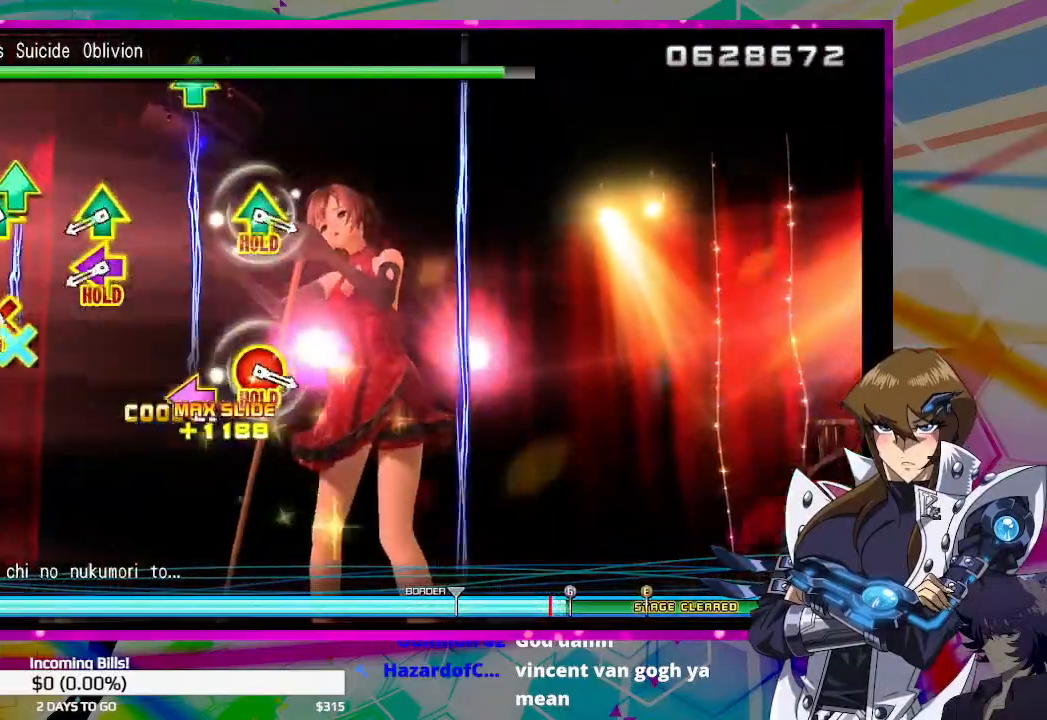
{"buttons": ["DPAD_UP", "DPAD_LEFT"], "left_stick": "center", "right_stick": "center", "events": [[67, "DPAD_UP", "down"], [100, "CROSS", "down"], [233, "CROSS", "up"], [233, "DPAD_UP", "up"], [400, "DPAD_UP", "down"], [433, "DPAD_LEFT", "down"]]}